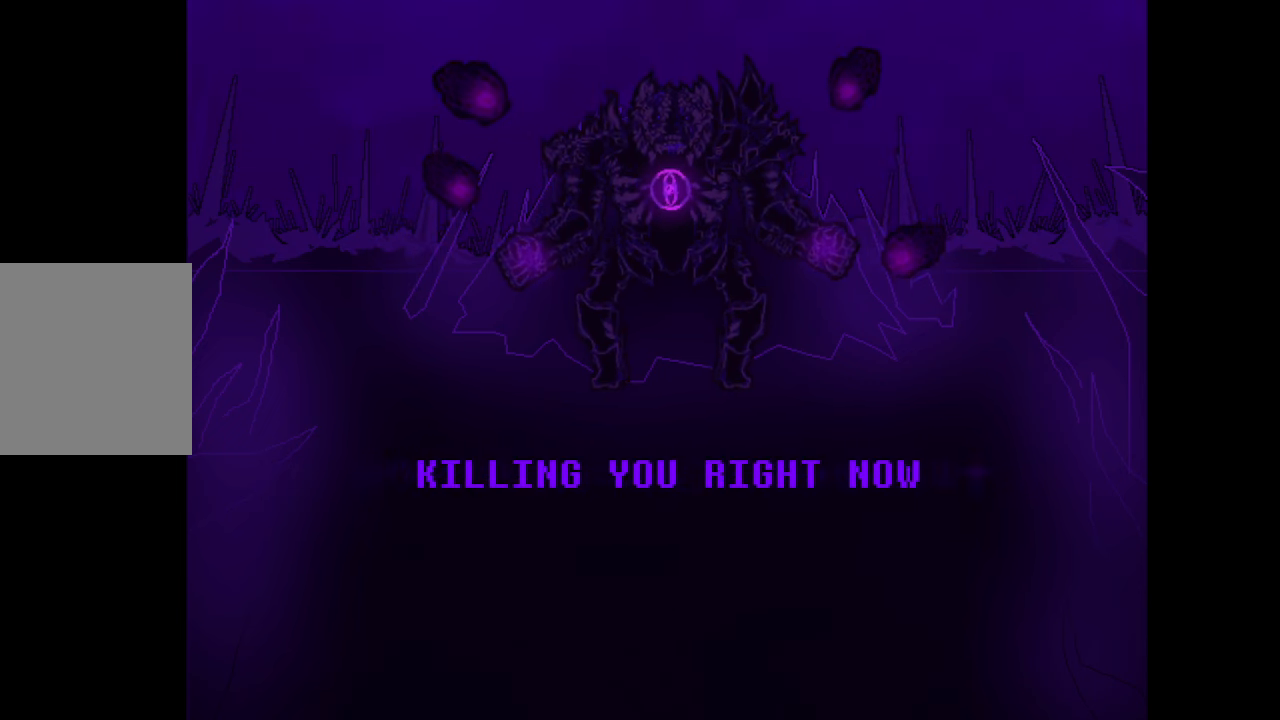
Gameplay with keyboard and mouse; each line is a JSON object with the keys and mouse buttons held at the frame after it. "events" lists presses ("down") and releases ("up") of "c", "down", "left", "right", "up", "x", "z", "mouse_left" and "mouse_right" between this image and that frame as [ms after this image, input, new state], when the widget could be followed in between. "mouse_left", "mouse_right" = the "left", "right" buttons of the "mouse" list. No other keys are recorded. Mouse movement is not recorded.
{"keys": [], "mouse": [], "events": []}
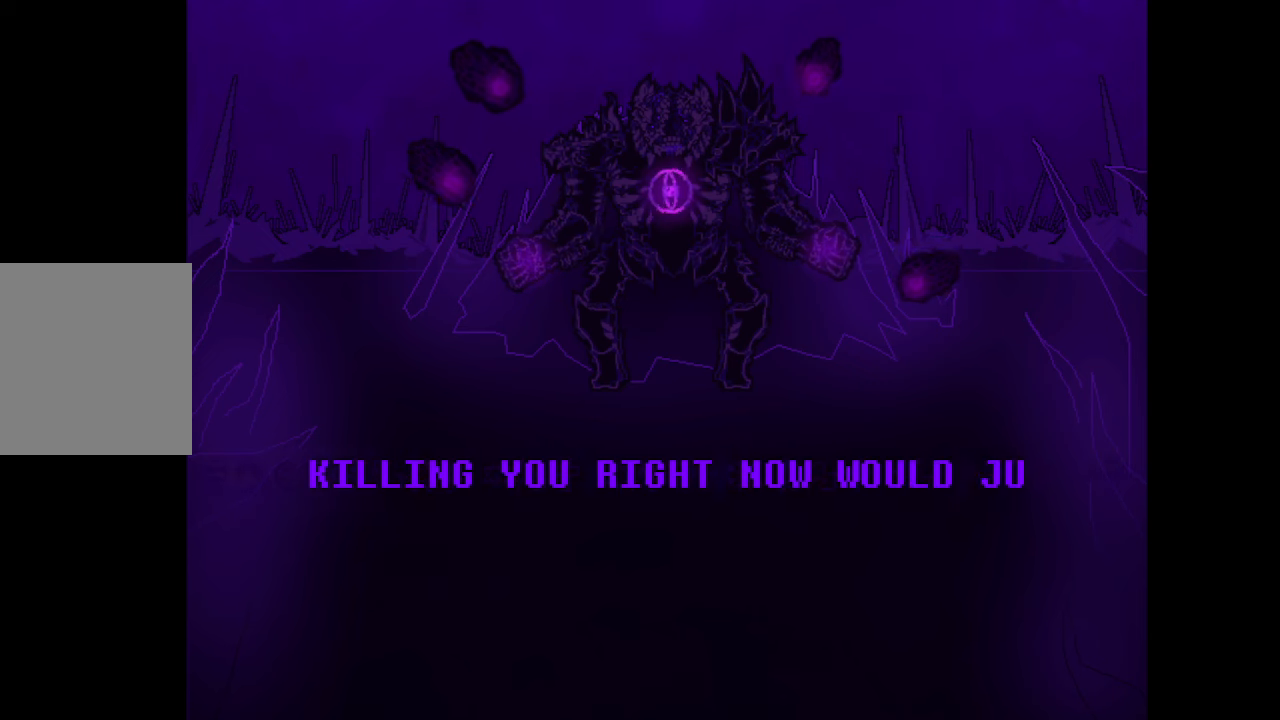
{"keys": [], "mouse": [], "events": []}
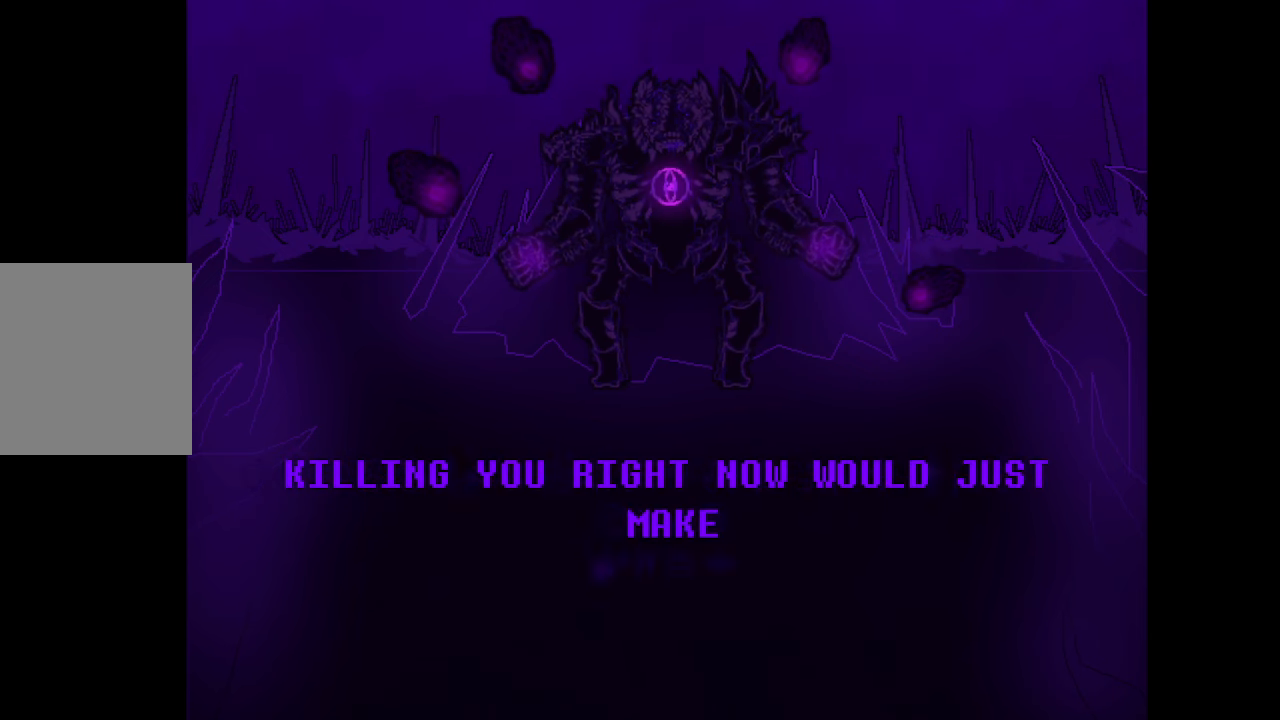
{"keys": [], "mouse": [], "events": []}
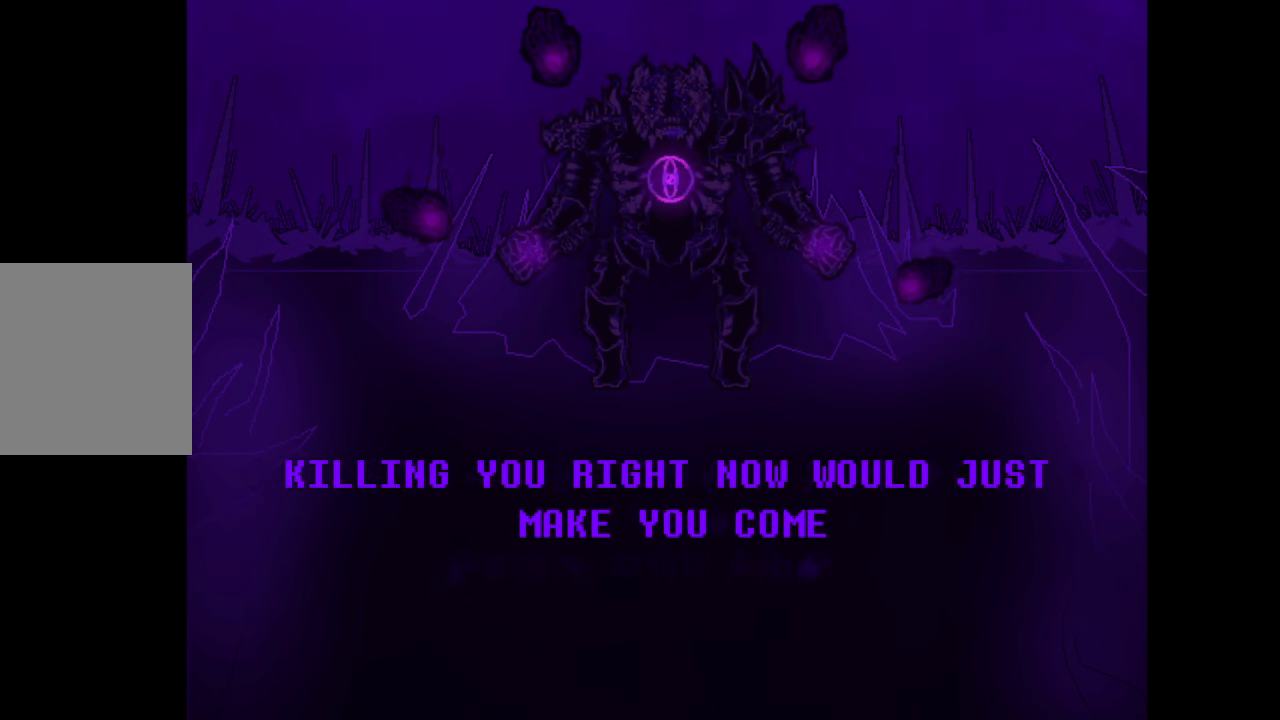
{"keys": [], "mouse": [], "events": []}
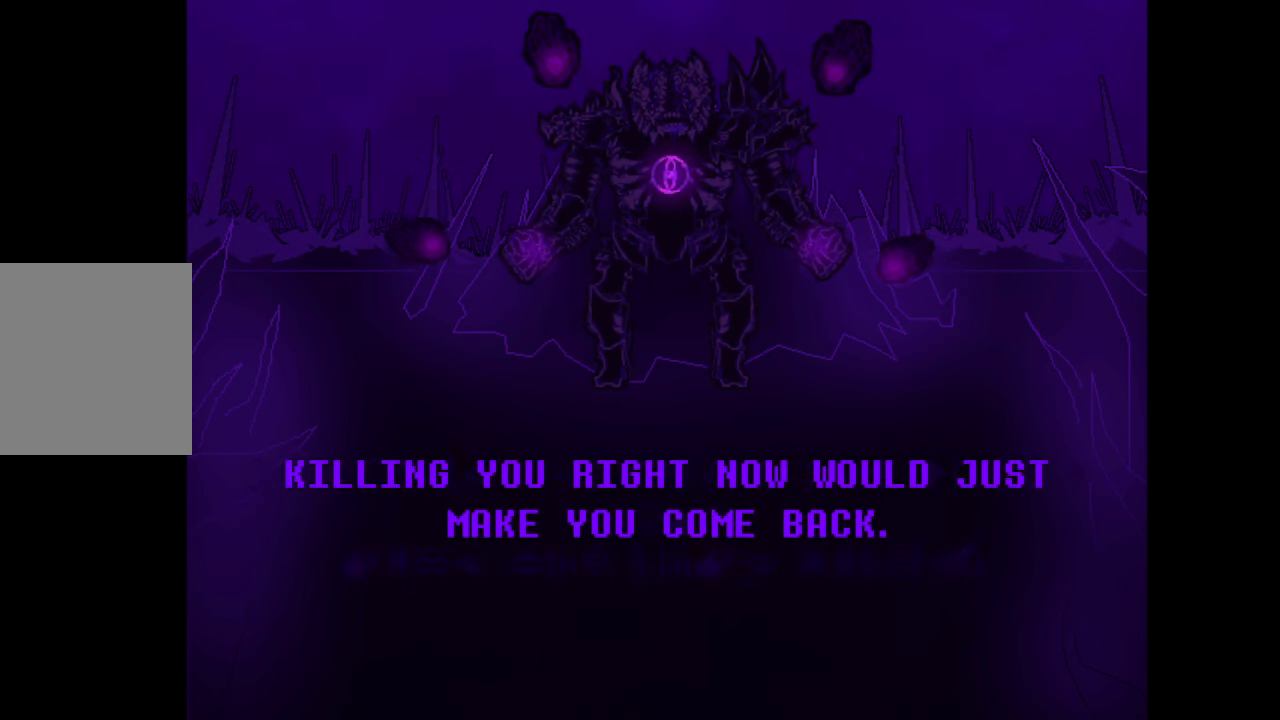
{"keys": [], "mouse": [], "events": [[366, "z", "down"], [466, "z", "up"]]}
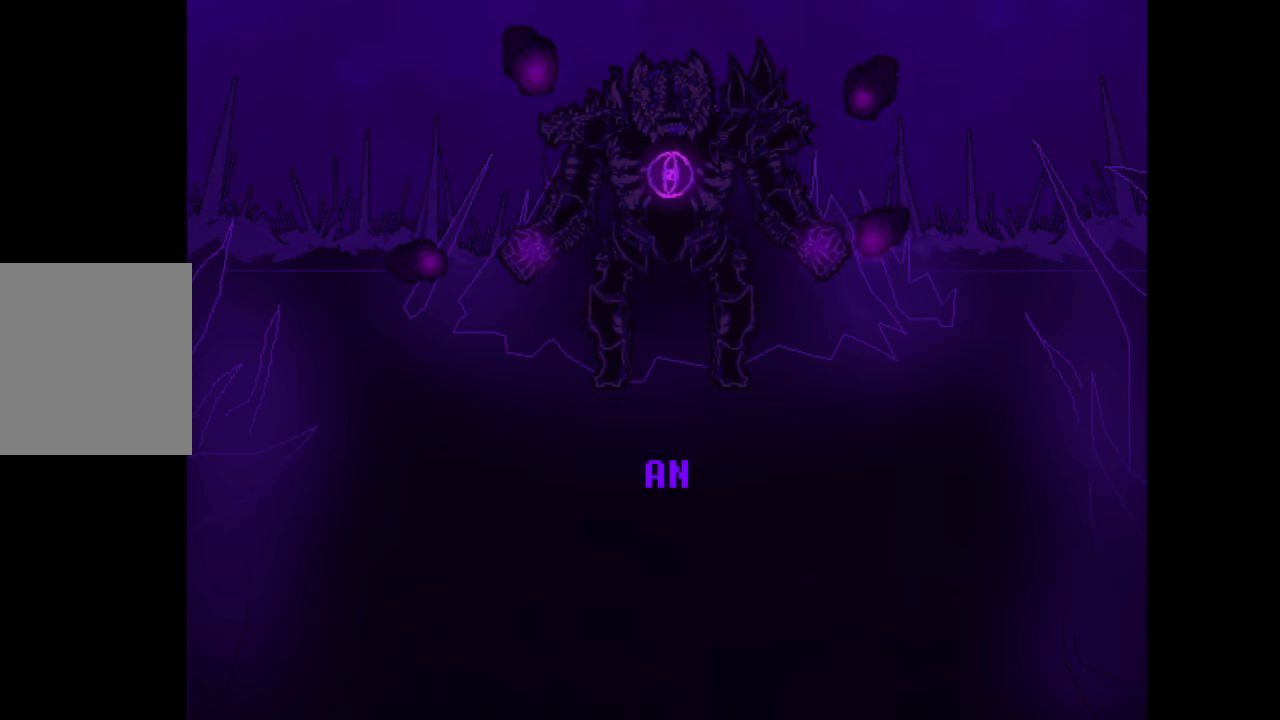
{"keys": [], "mouse": [], "events": []}
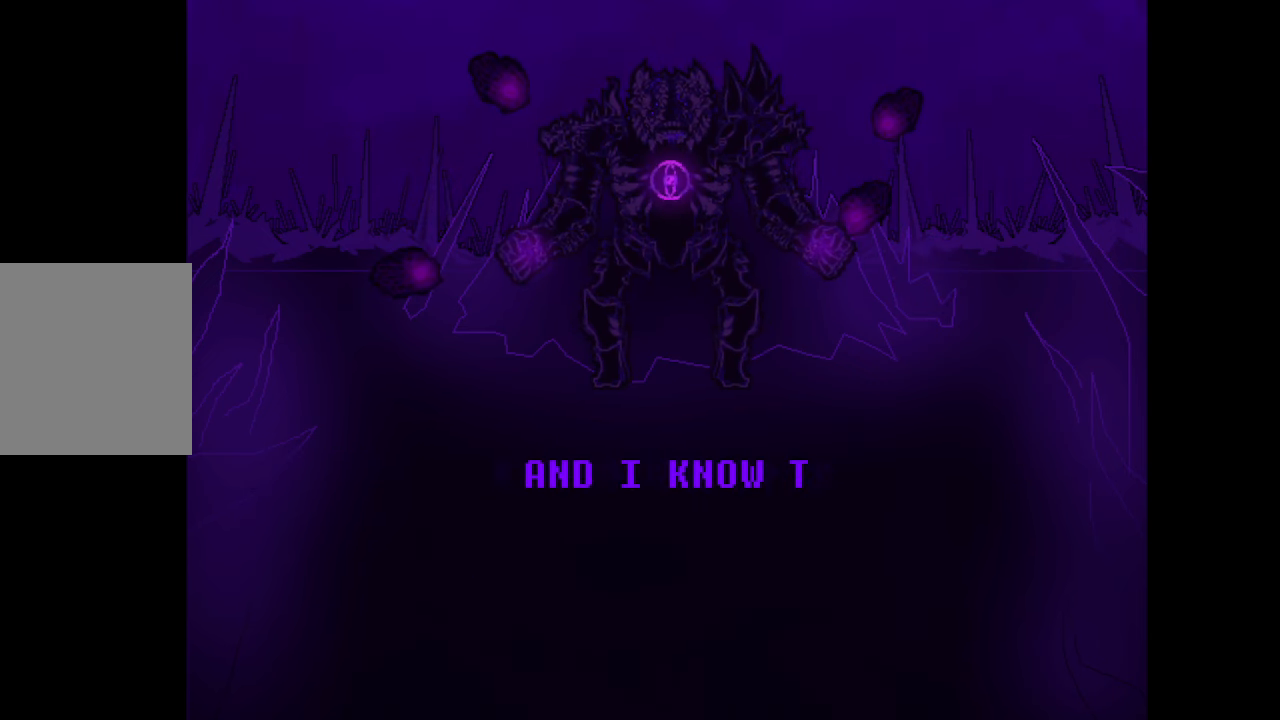
{"keys": [], "mouse": [], "events": []}
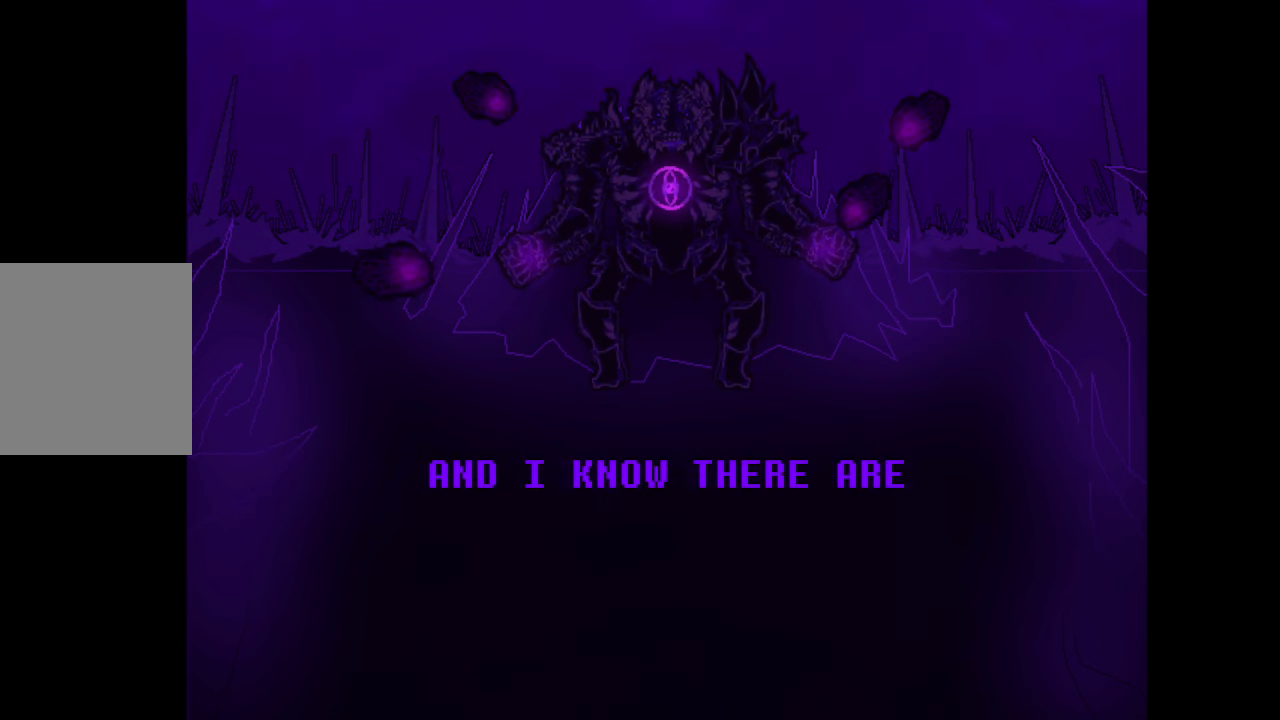
{"keys": [], "mouse": [], "events": []}
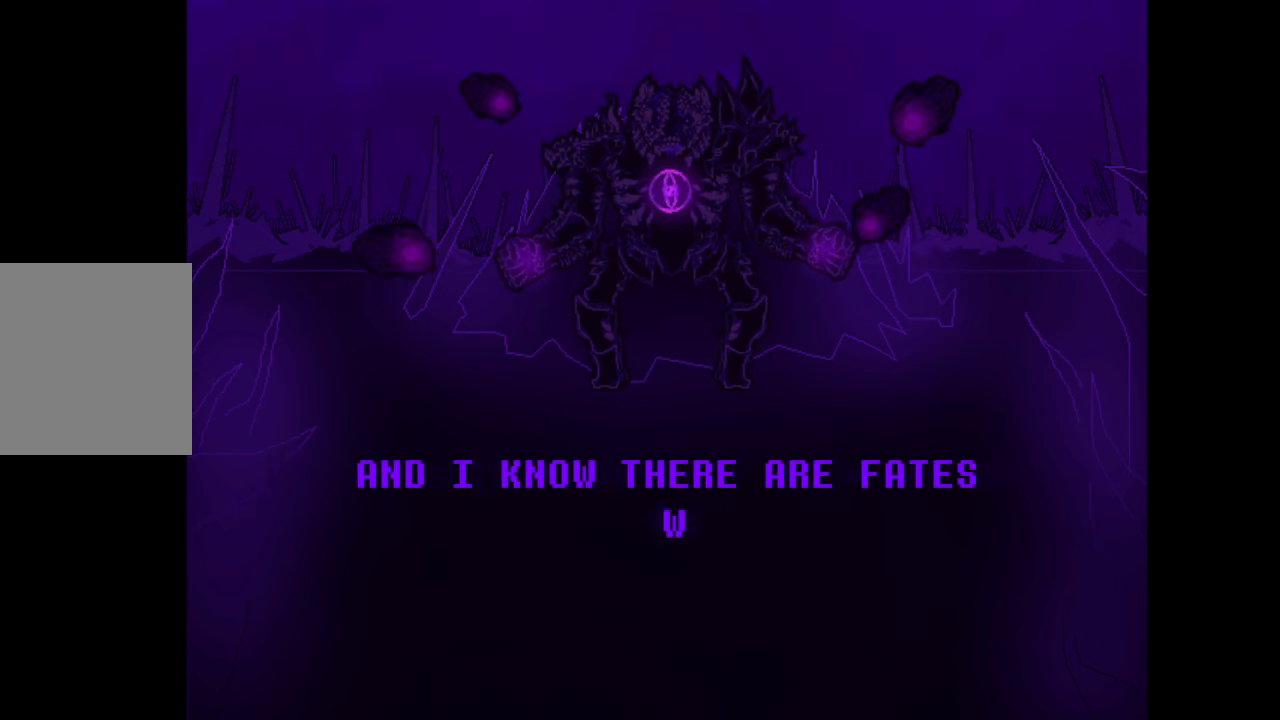
{"keys": [], "mouse": [], "events": []}
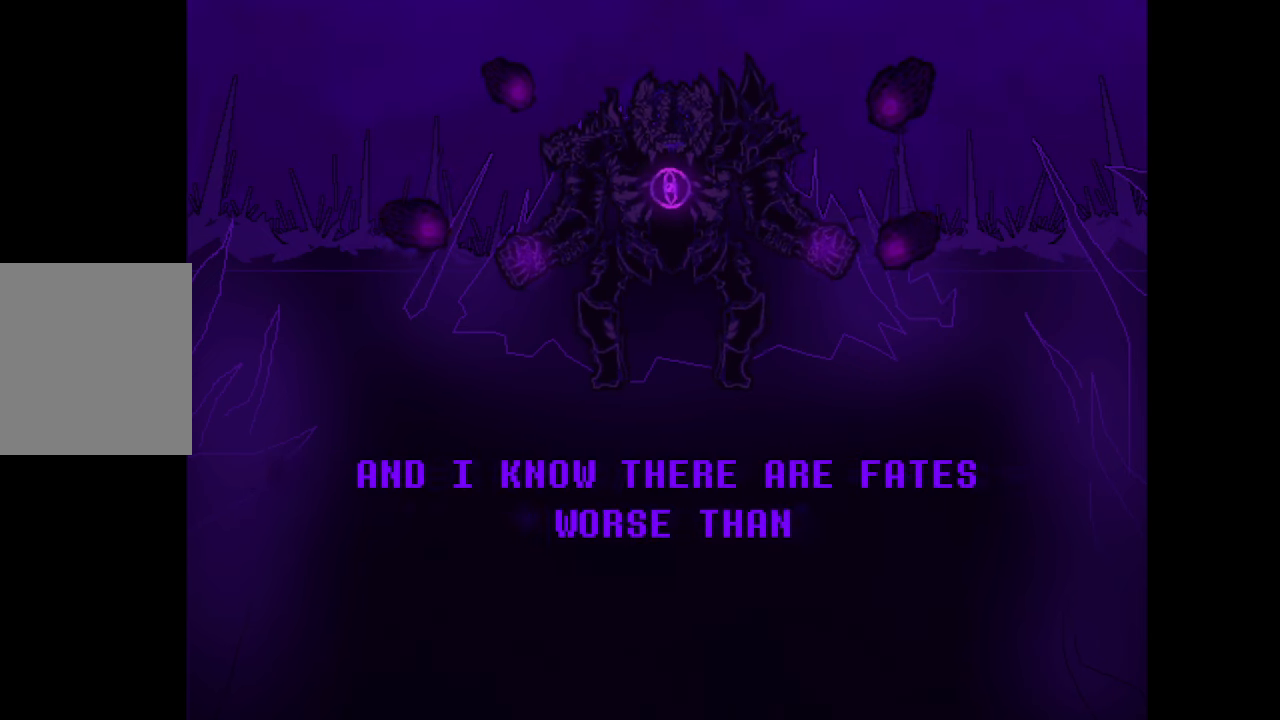
{"keys": [], "mouse": [], "events": []}
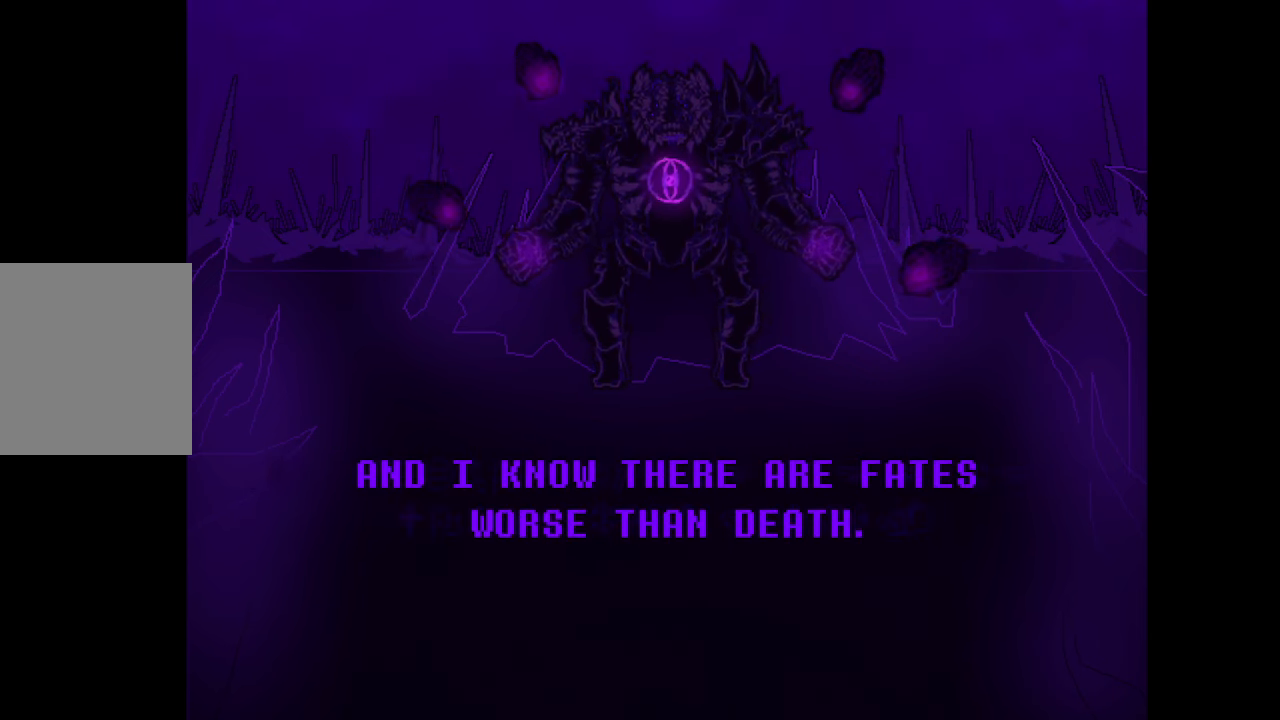
{"keys": [], "mouse": [], "events": [[467, "z", "down"], [500, "z", "up"]]}
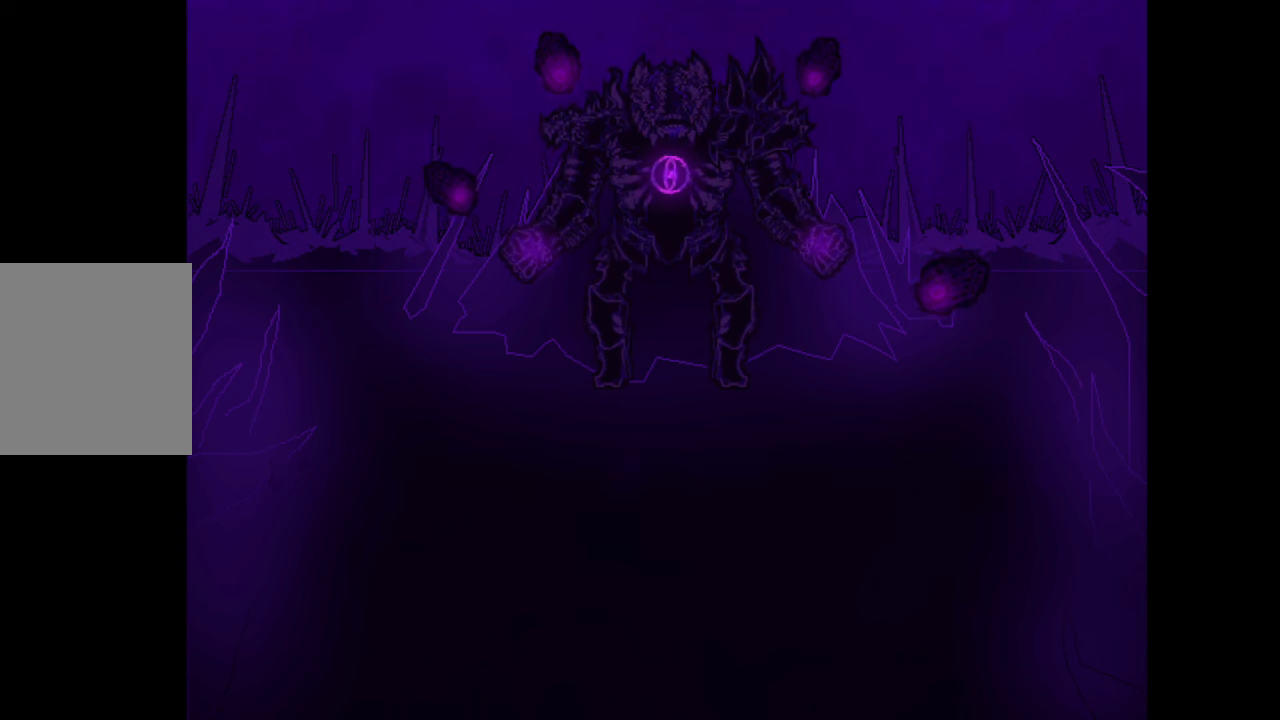
{"keys": [], "mouse": [], "events": []}
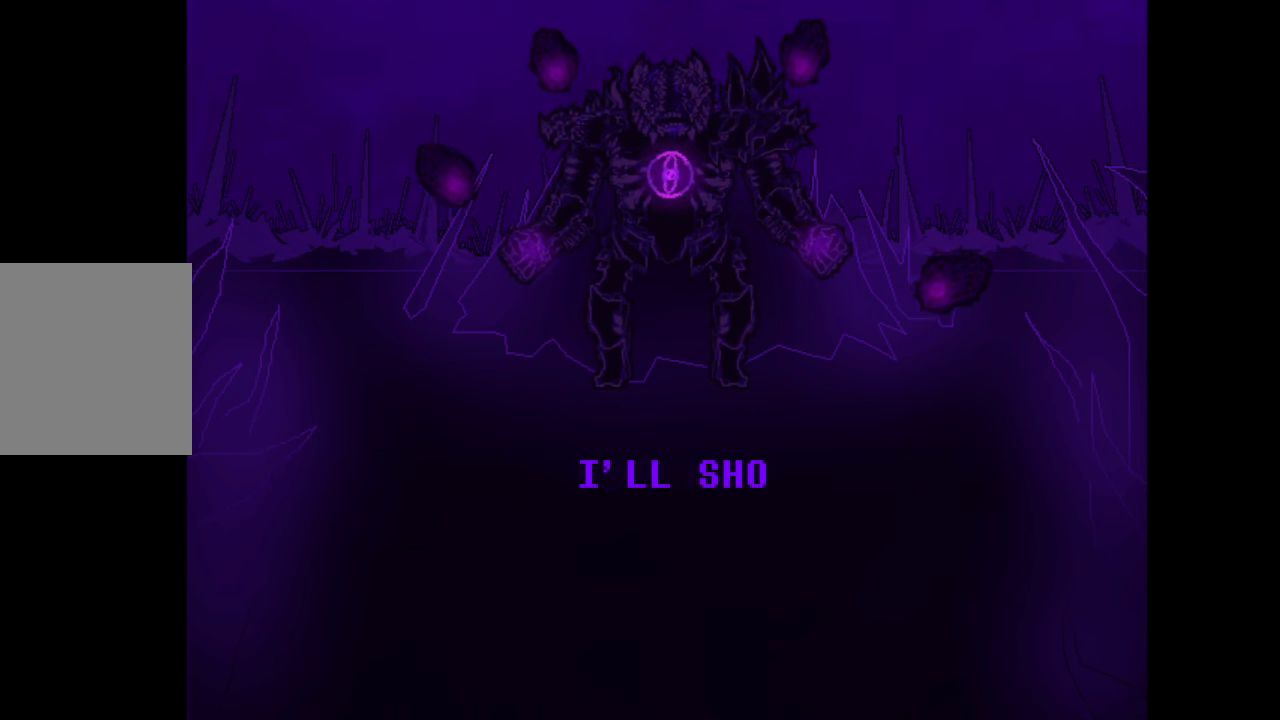
{"keys": [], "mouse": [], "events": []}
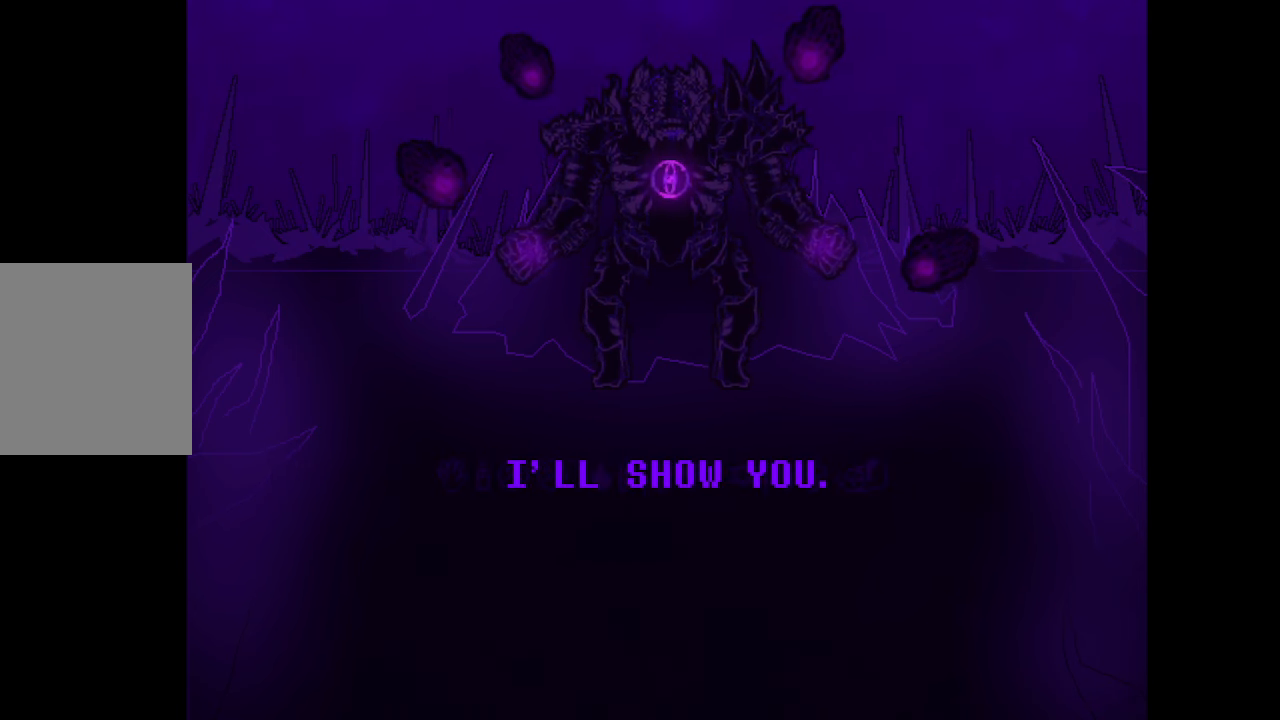
{"keys": ["z"], "mouse": [], "events": [[500, "z", "down"]]}
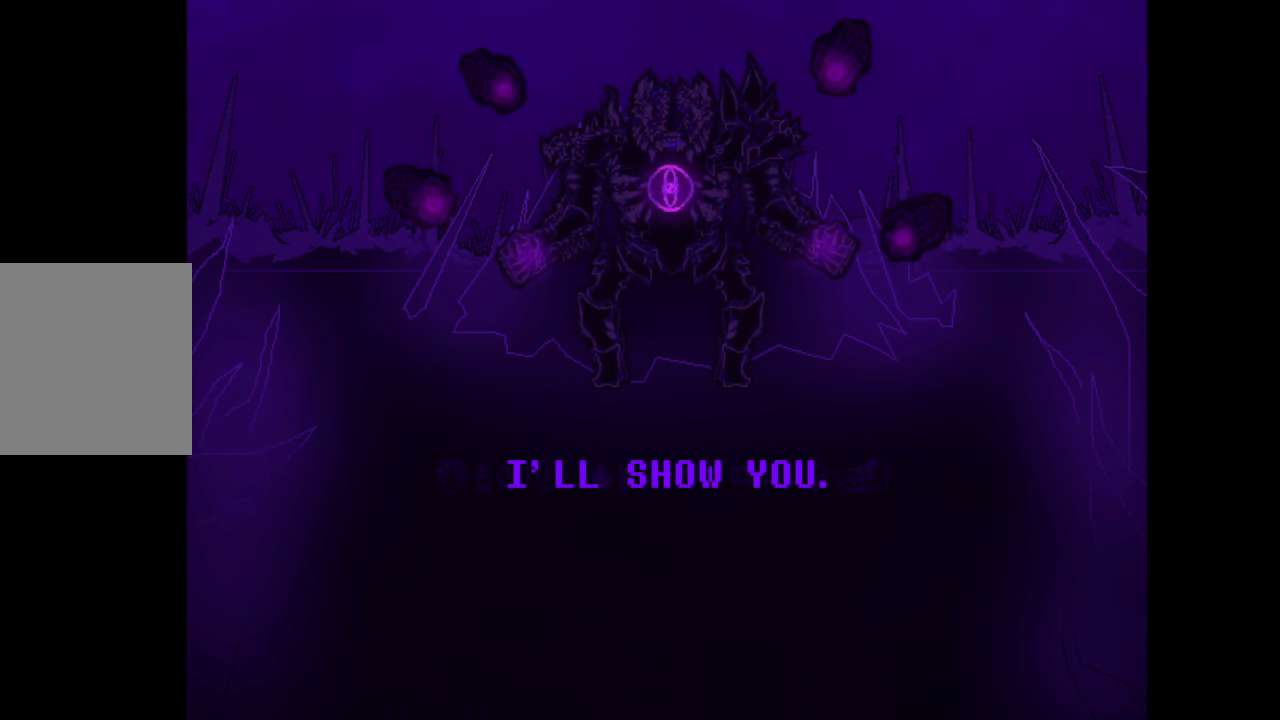
{"keys": [], "mouse": [], "events": [[100, "z", "up"]]}
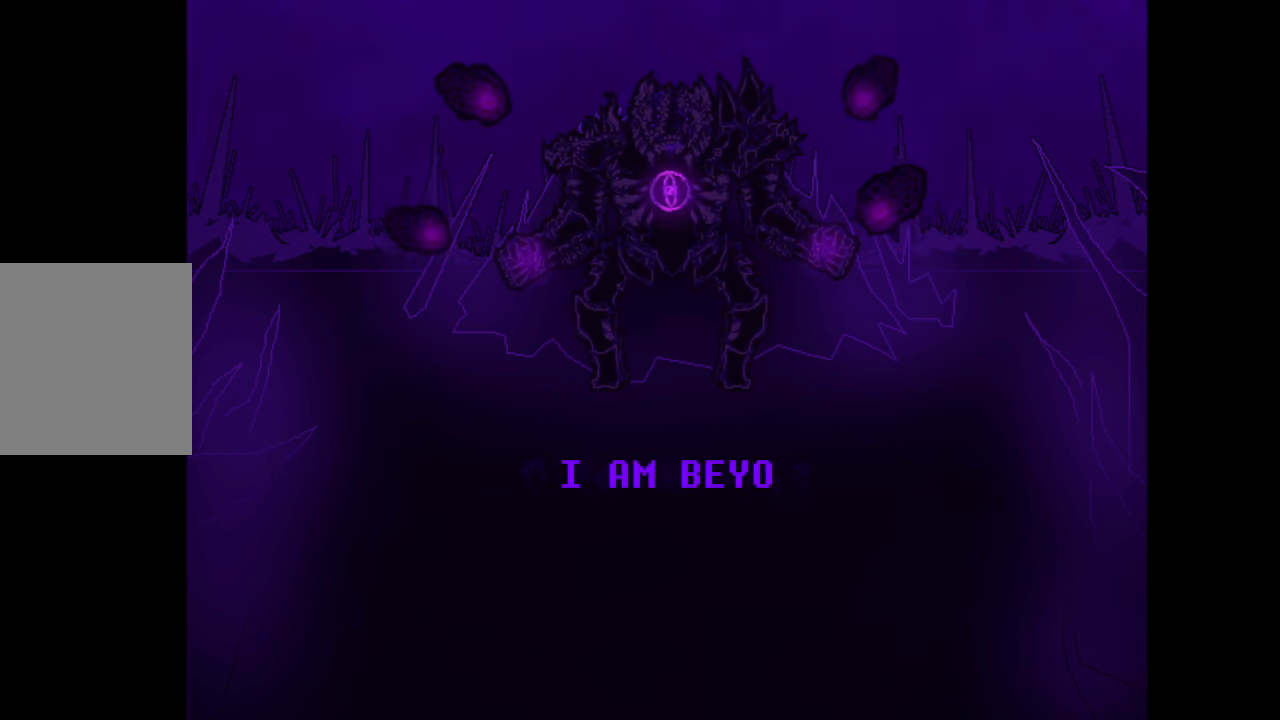
{"keys": [], "mouse": [], "events": []}
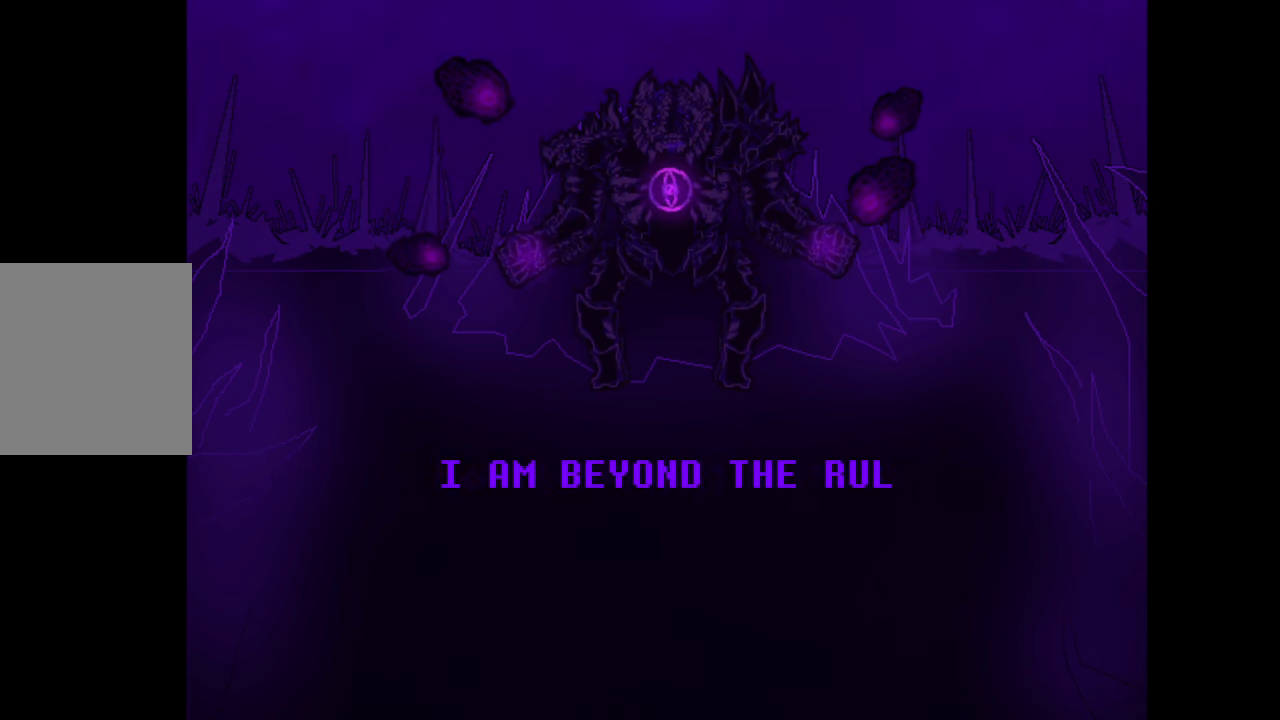
{"keys": [], "mouse": [], "events": []}
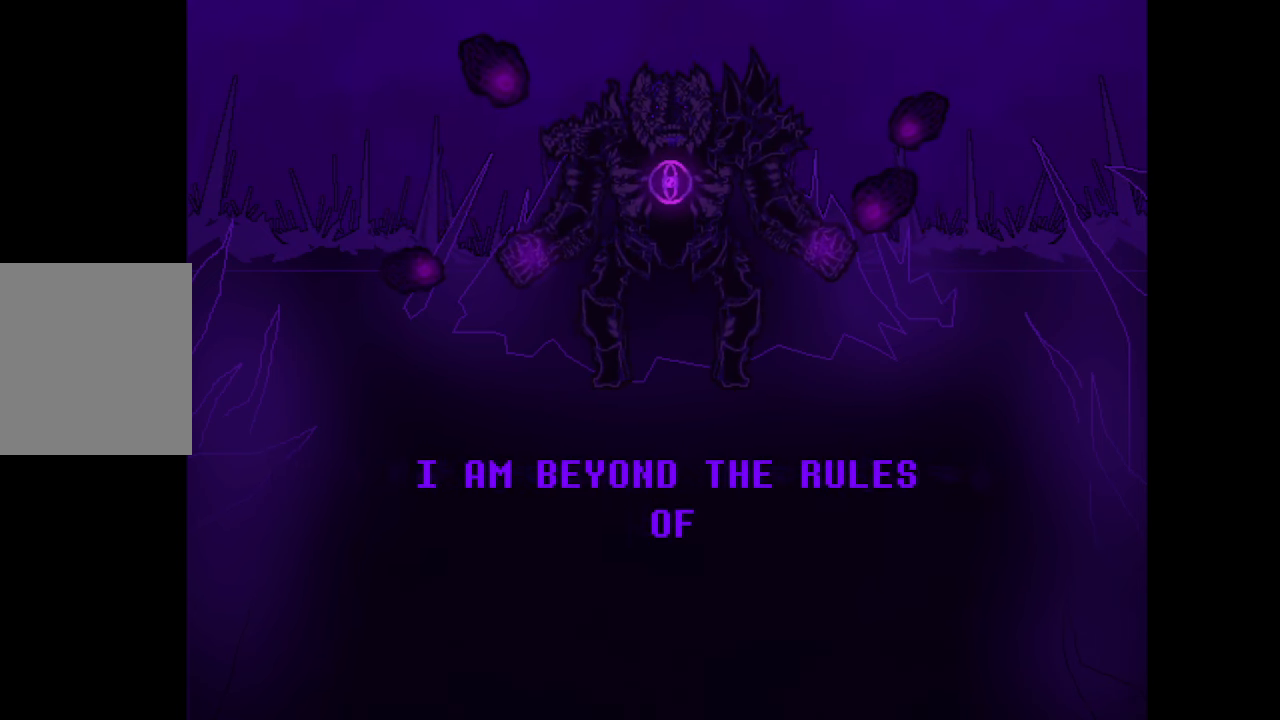
{"keys": [], "mouse": [], "events": []}
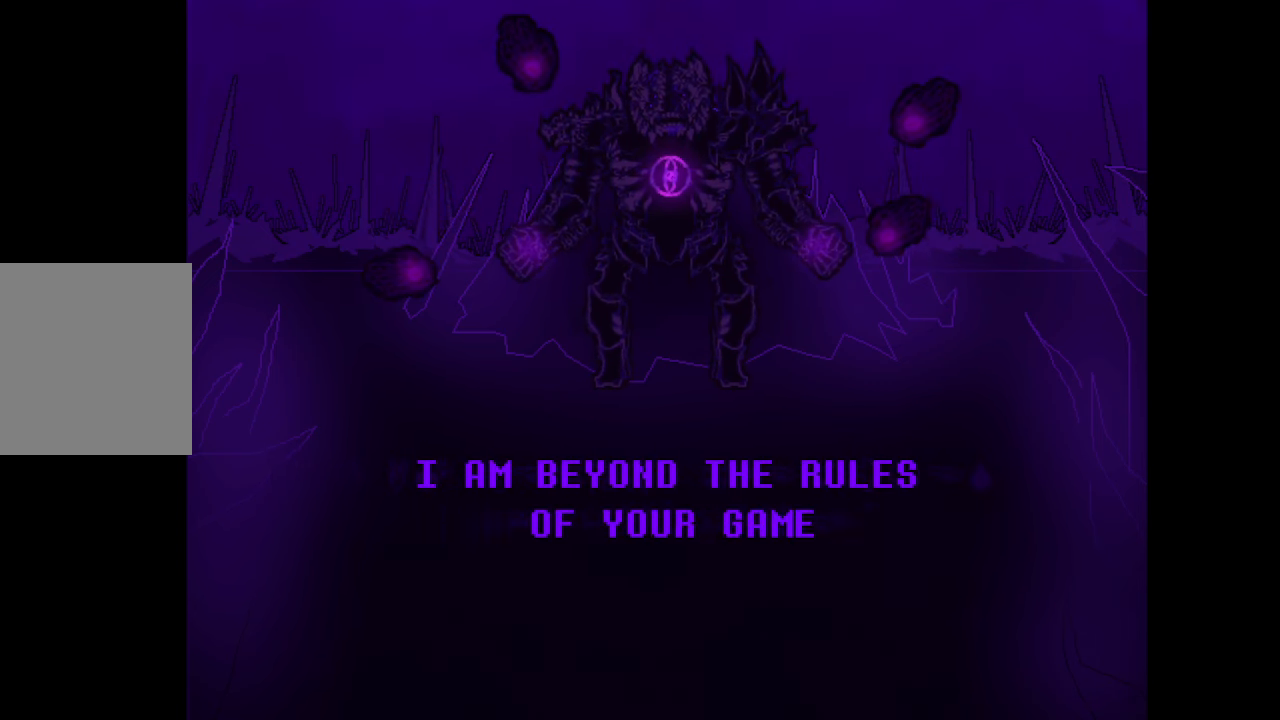
{"keys": [], "mouse": [], "events": []}
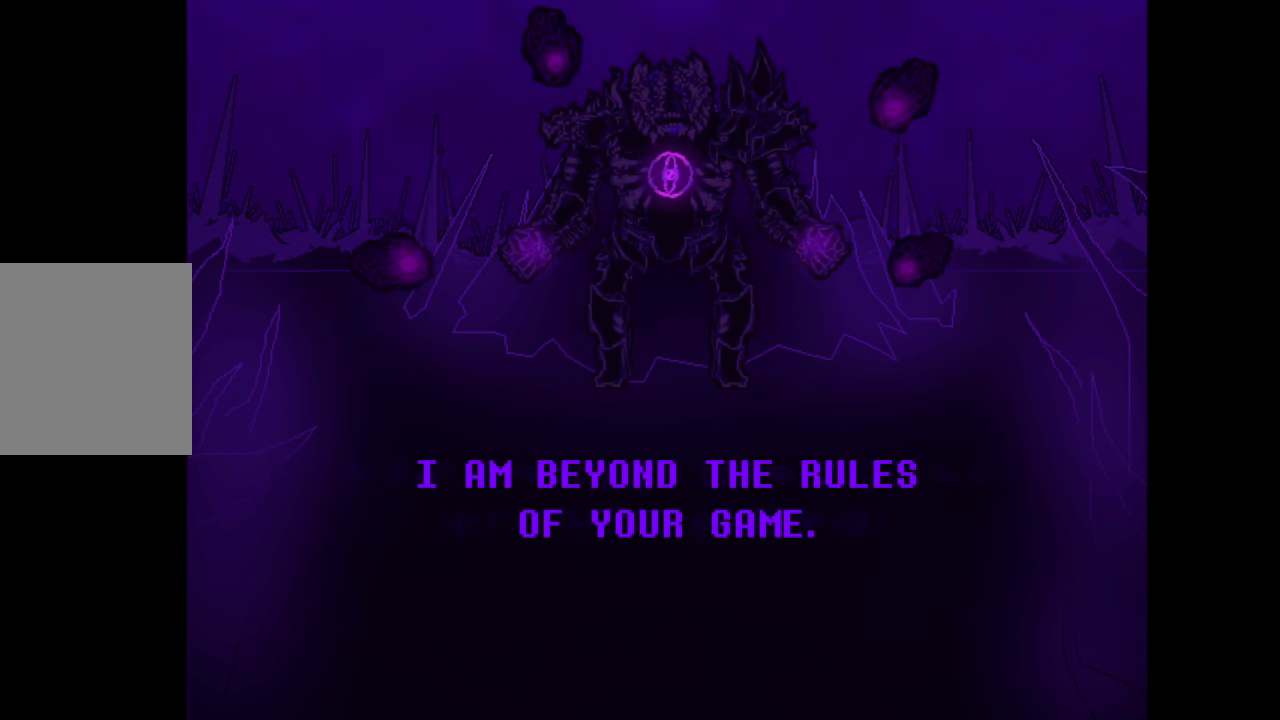
{"keys": [], "mouse": [], "events": [[233, "z", "down"], [267, "z", "up"]]}
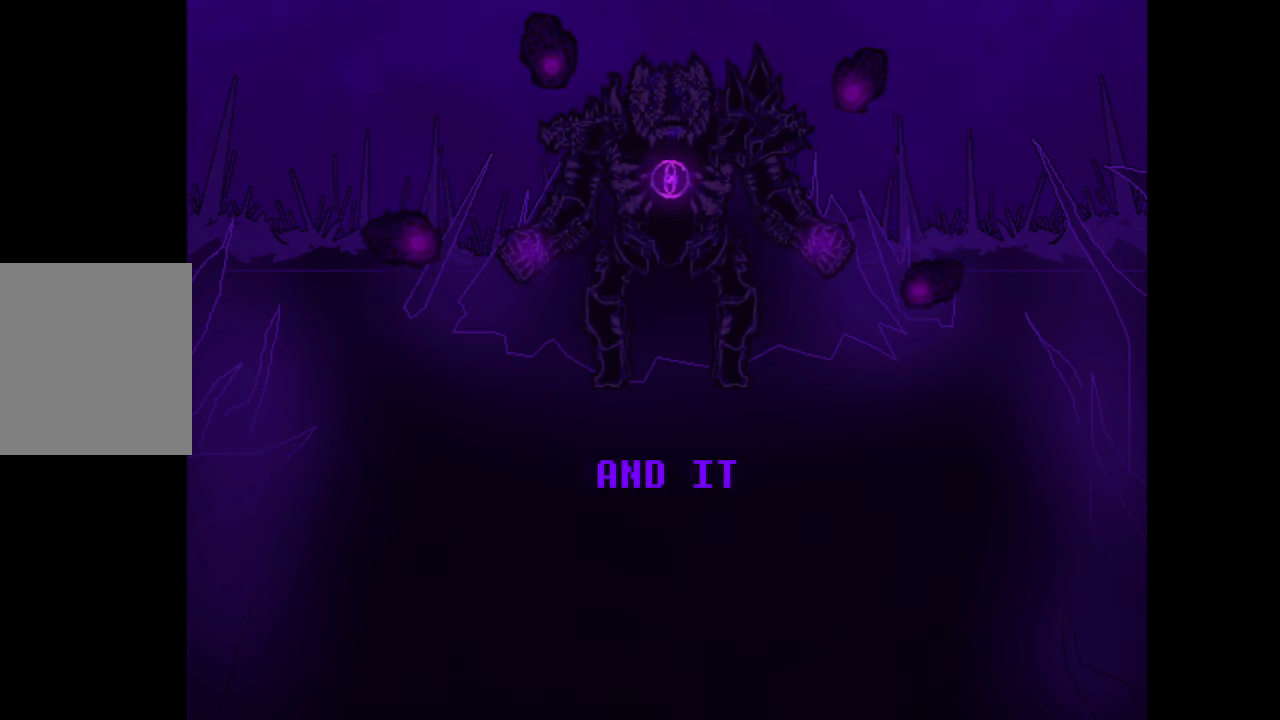
{"keys": ["right"], "mouse": [], "events": [[133, "right", "down"], [200, "up", "down"], [233, "right", "up"], [300, "left", "down"], [300, "up", "up"], [367, "down", "down"], [367, "left", "up"], [367, "right", "down"], [434, "down", "up"]]}
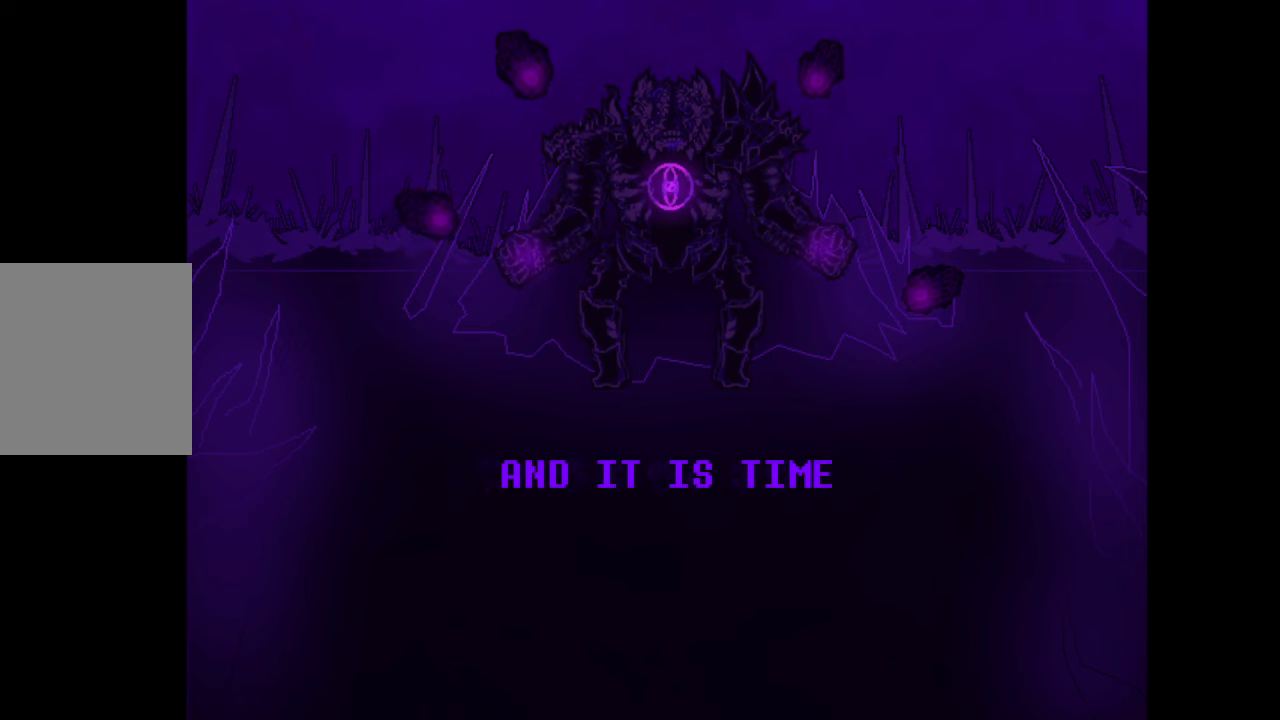
{"keys": ["left"], "mouse": [], "events": [[34, "right", "up"], [34, "up", "down"], [67, "left", "down"], [100, "up", "up"], [167, "down", "down"], [167, "left", "up"], [167, "right", "down"], [267, "down", "up"], [267, "left", "down"], [267, "right", "up"], [367, "left", "up"], [367, "up", "down"], [400, "right", "down"], [434, "up", "up"], [467, "left", "down"], [467, "right", "up"]]}
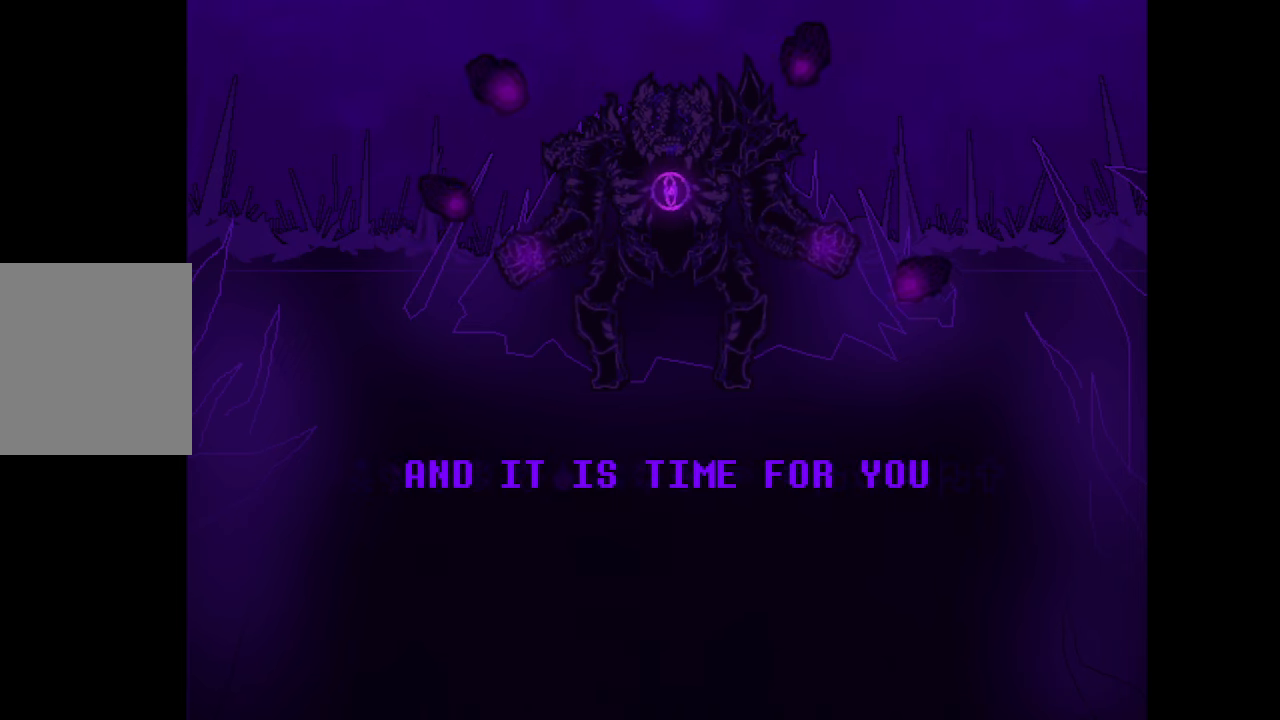
{"keys": ["up"], "mouse": [], "events": [[34, "down", "down"], [34, "left", "up"], [34, "right", "down"], [67, "down", "up"], [167, "up", "down"], [234, "left", "down"], [234, "right", "up"], [234, "up", "up"], [300, "down", "down"], [300, "left", "up"], [300, "right", "down"], [367, "down", "up"], [400, "right", "up"], [467, "down", "down"], [467, "left", "down"], [467, "up", "down"], [500, "down", "up"], [500, "left", "up"]]}
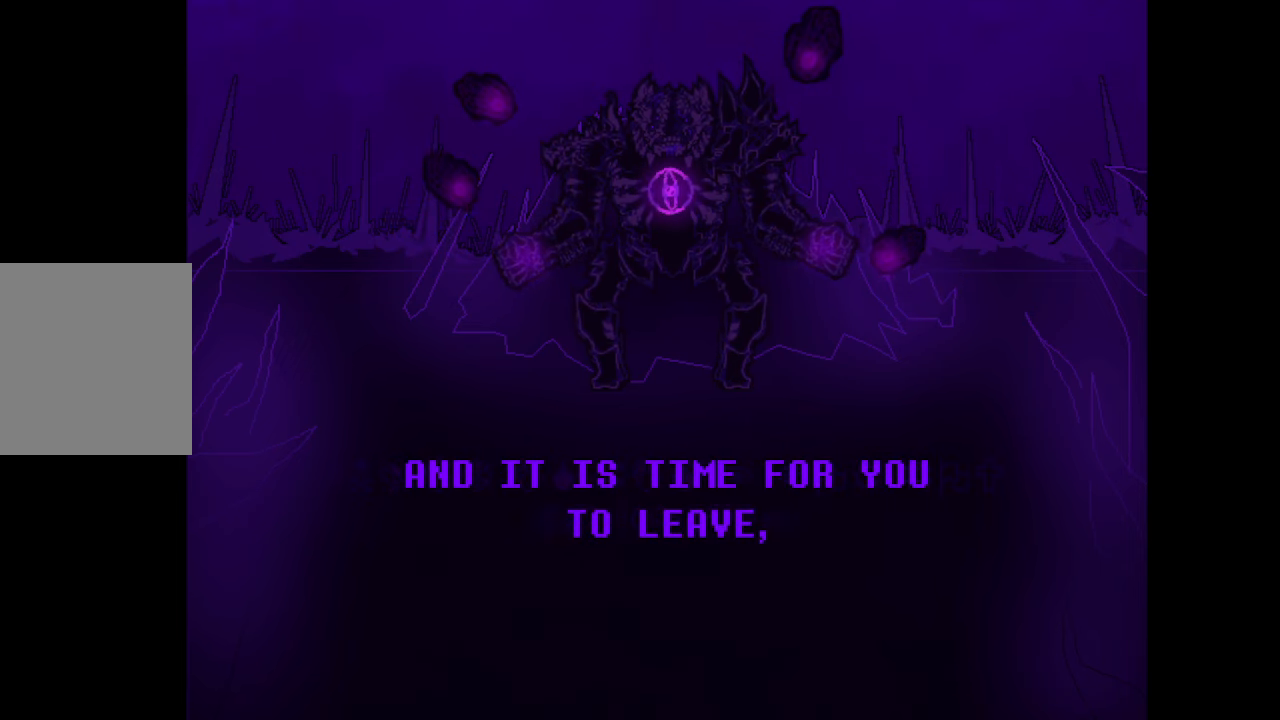
{"keys": [], "mouse": [], "events": [[34, "left", "down"], [34, "up", "up"], [100, "down", "down"], [100, "left", "up"], [100, "right", "down"], [100, "up", "down"], [134, "down", "up"], [200, "up", "up"], [234, "right", "up"]]}
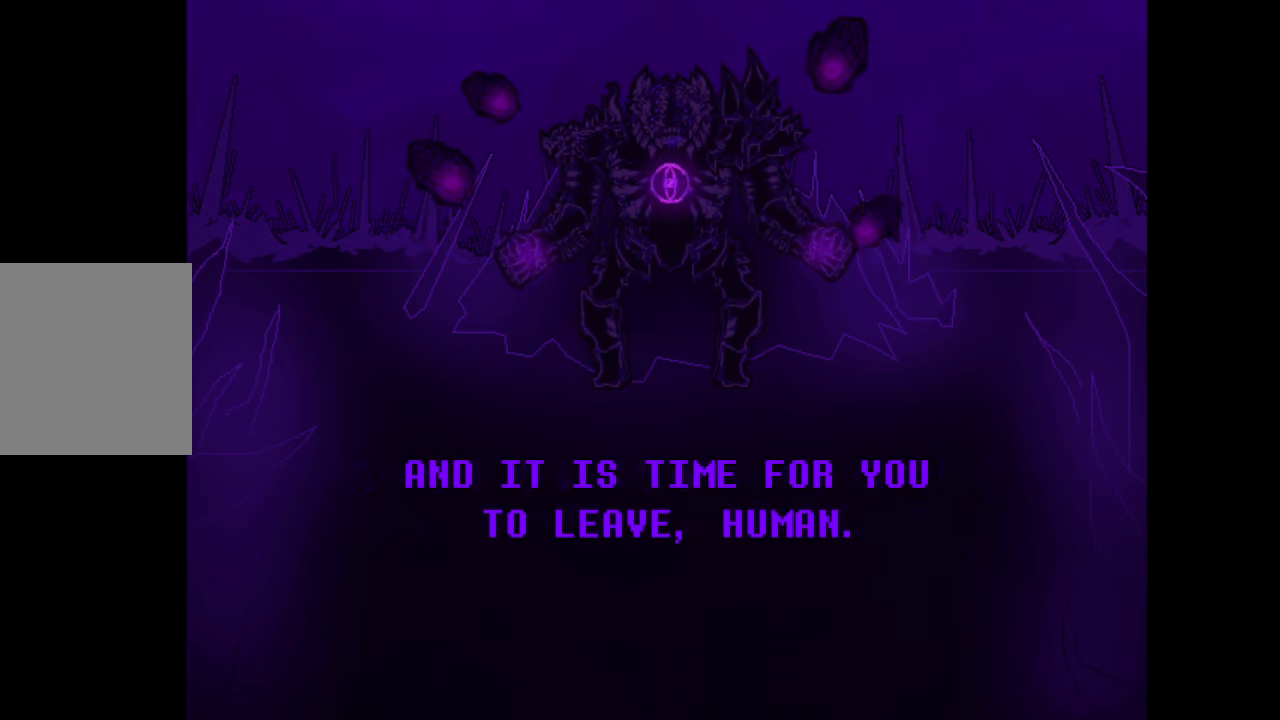
{"keys": [], "mouse": [], "events": []}
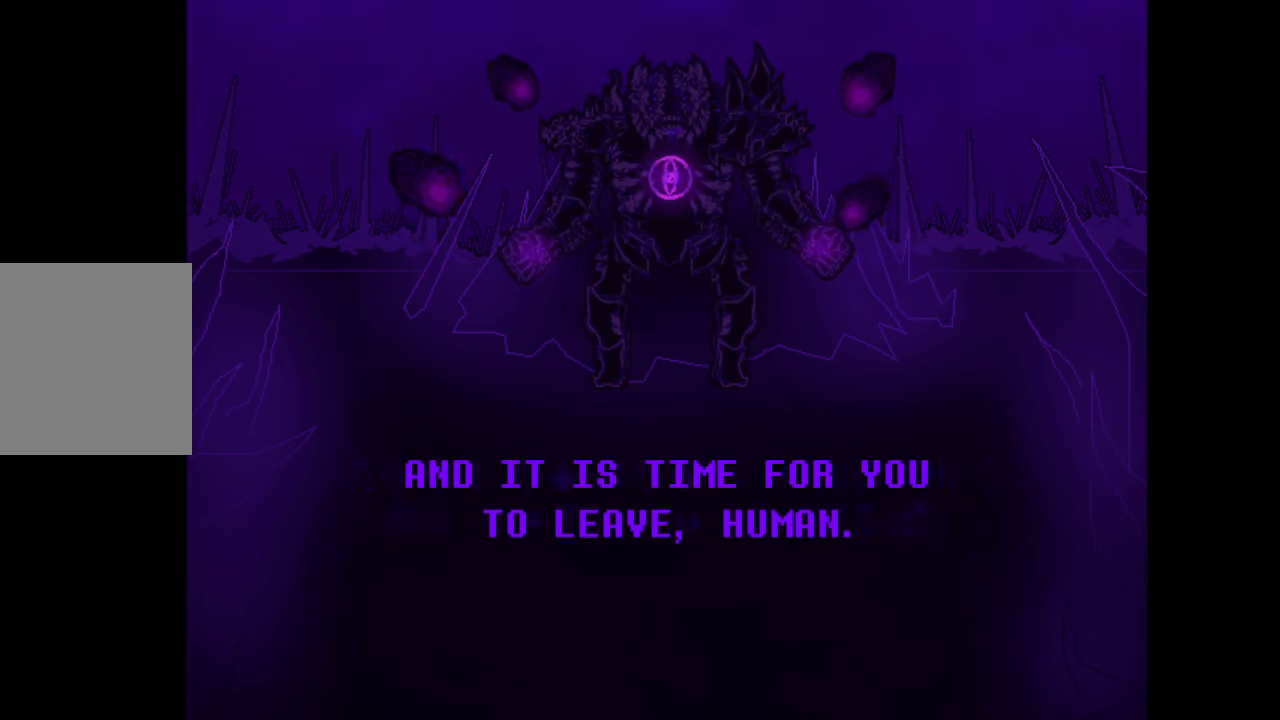
{"keys": [], "mouse": [], "events": [[67, "z", "down"], [167, "z", "up"]]}
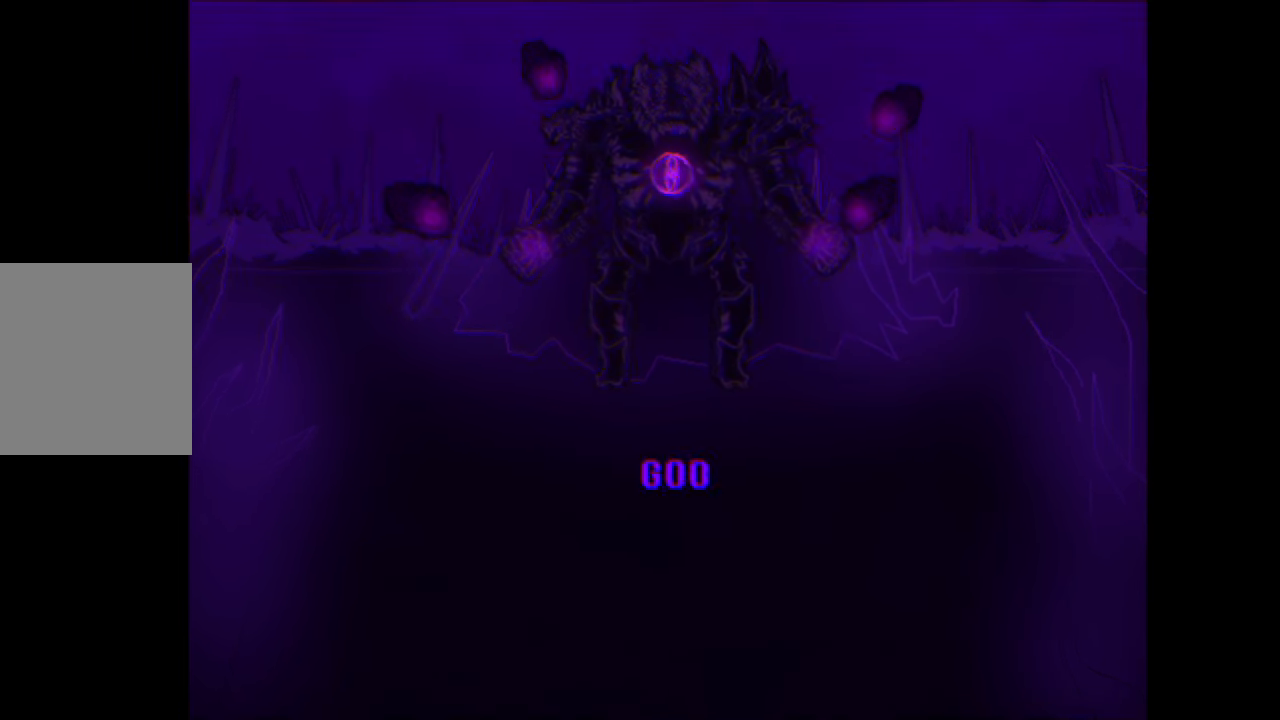
{"keys": [], "mouse": [], "events": []}